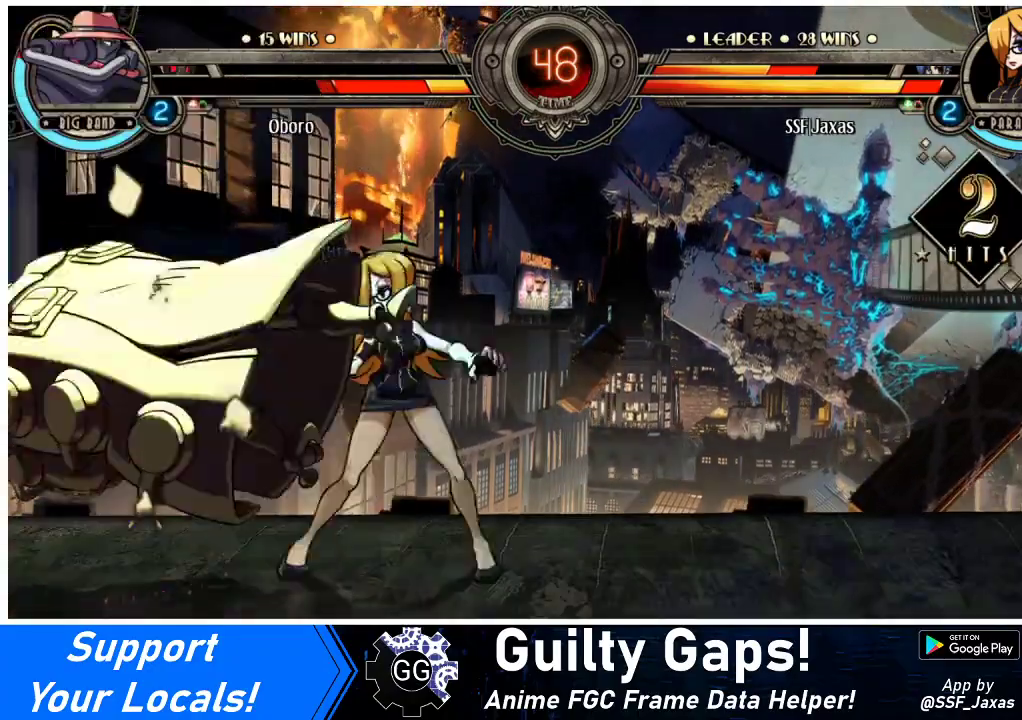
Gameplay with a controller (arcade stick); each line is a JSON object with the inputs held at the frame after it. "events" lists button and stick changes between this image and that frame as [ms after this image, input, new state], when the widget could be followed in between. Not read: L3 R3.
{"buttons": ["DPAD_LEFT"], "events": [[67, "CIRCLE", "down"], [167, "CIRCLE", "up"], [467, "DPAD_DOWN", "up"], [467, "DPAD_LEFT", "down"]]}
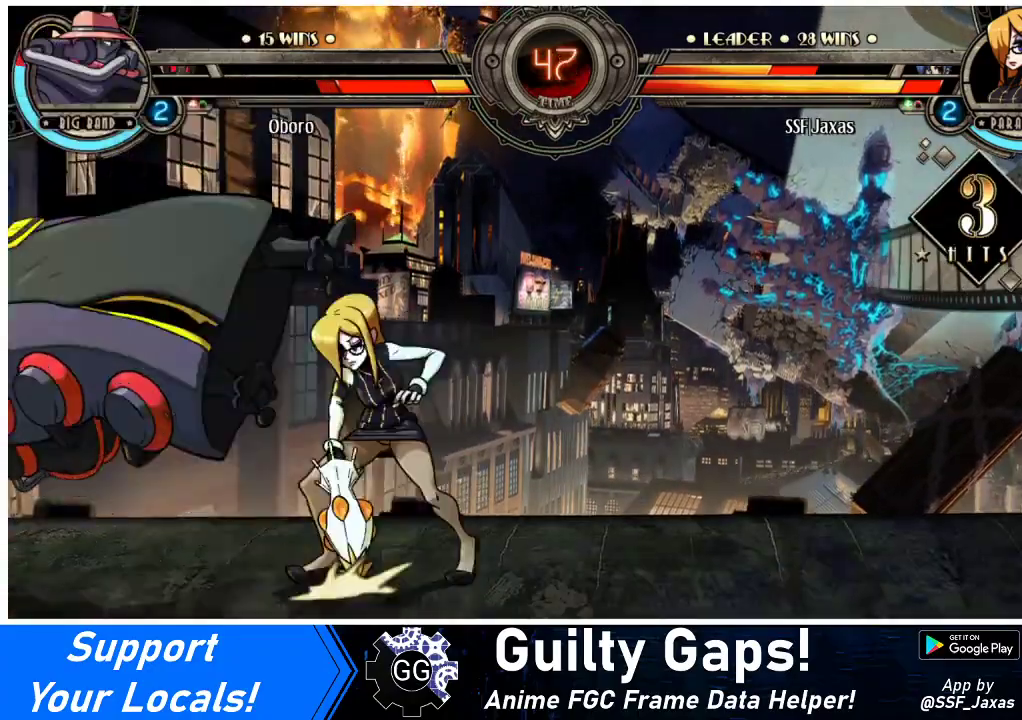
{"buttons": [], "events": [[100, "DPAD_UP", "down"], [300, "DPAD_UP", "up"], [367, "DPAD_LEFT", "up"], [367, "SQUARE", "down"], [467, "SQUARE", "up"]]}
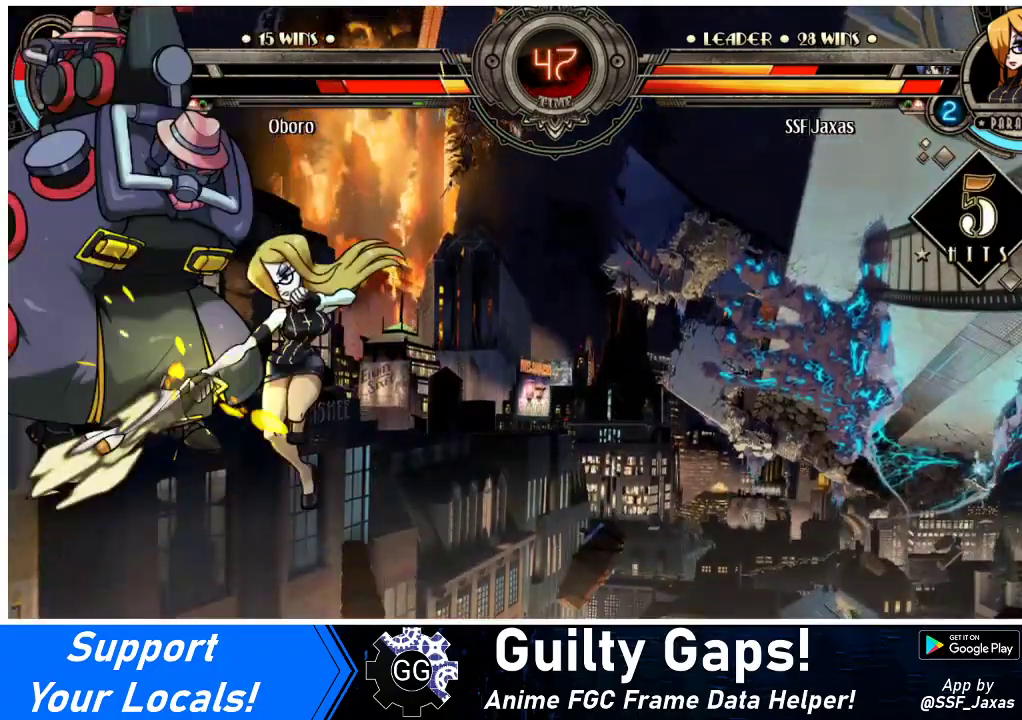
{"buttons": ["TRIANGLE"], "events": [[200, "CROSS", "down"], [300, "CROSS", "up"], [433, "TRIANGLE", "down"]]}
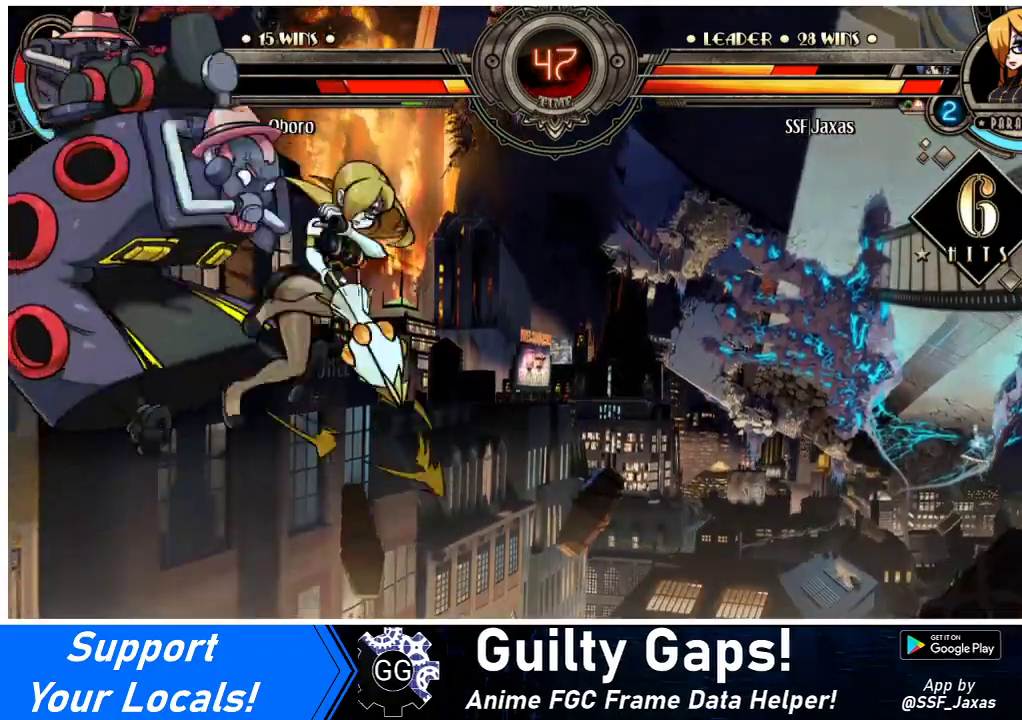
{"buttons": ["DPAD_UP", "DPAD_LEFT"], "events": [[33, "TRIANGLE", "up"], [400, "DPAD_DOWN", "down"], [467, "DPAD_LEFT", "down"], [500, "DPAD_DOWN", "up"], [500, "DPAD_UP", "down"]]}
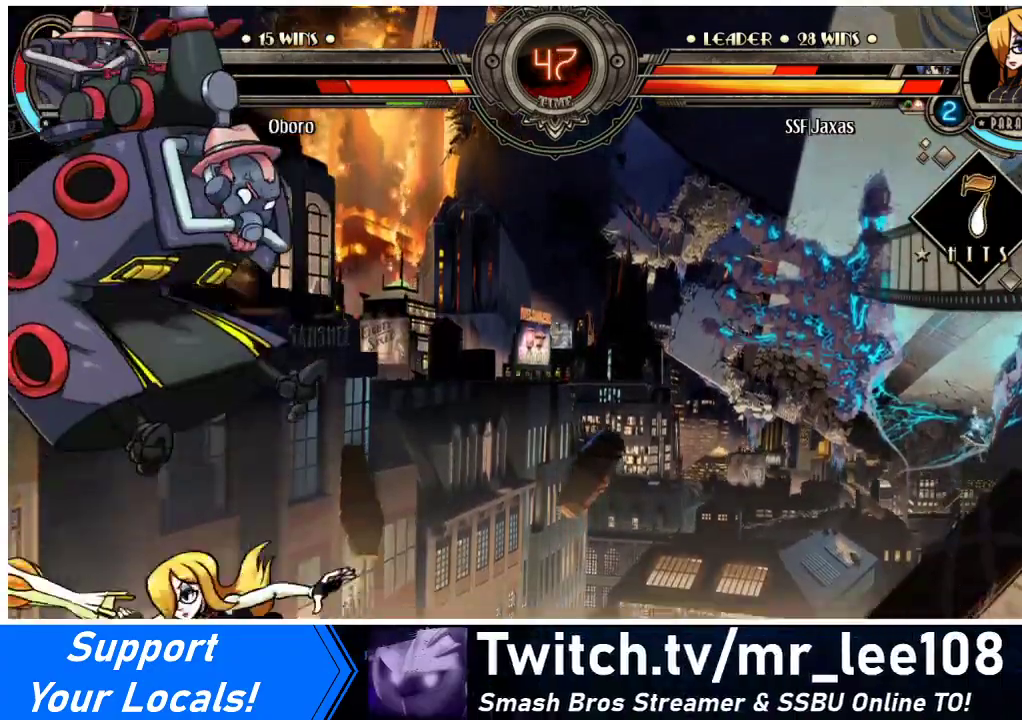
{"buttons": ["DPAD_DOWN"], "events": [[67, "CIRCLE", "down"], [133, "DPAD_UP", "up"], [167, "CIRCLE", "up"], [200, "DPAD_DOWN", "down"], [200, "DPAD_LEFT", "up"]]}
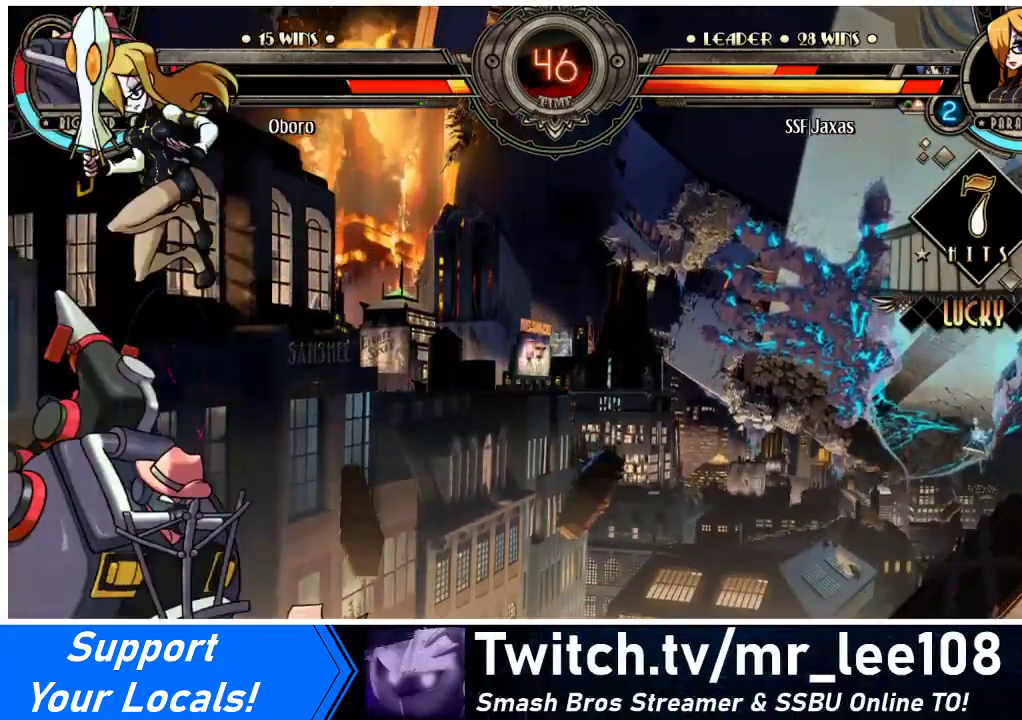
{"buttons": ["CROSS"], "events": [[133, "CIRCLE", "down"], [233, "CIRCLE", "up"], [433, "DPAD_DOWN", "up"], [467, "CROSS", "down"]]}
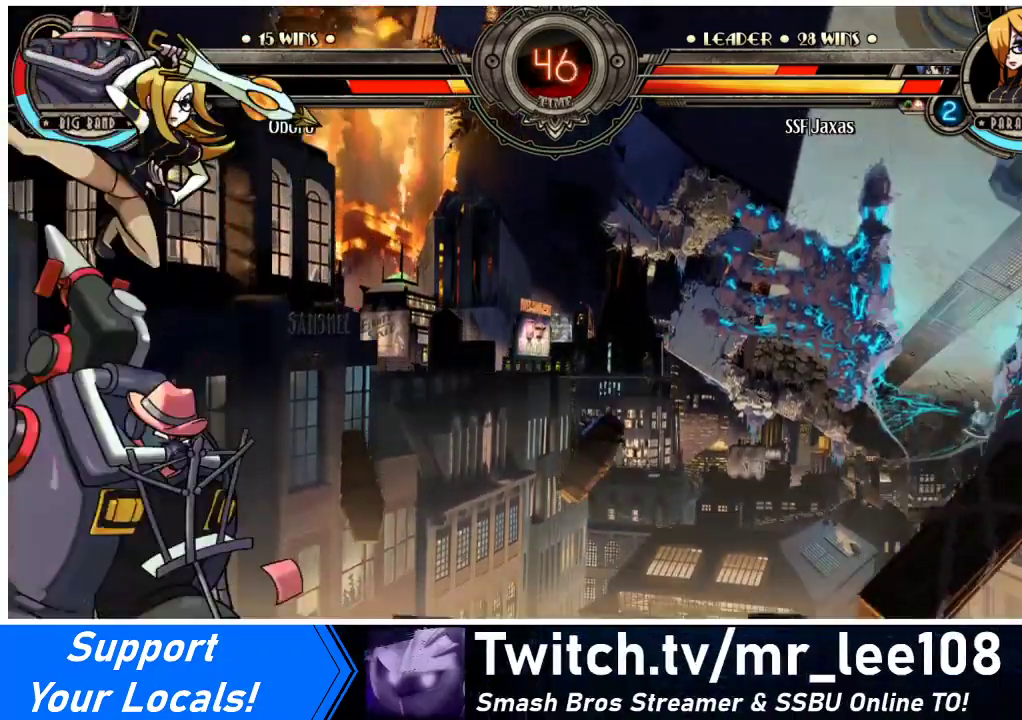
{"buttons": ["CROSS"], "events": [[167, "CROSS", "up"], [233, "DPAD_DOWN", "down"], [267, "CROSS", "down"], [367, "CROSS", "up"], [400, "DPAD_DOWN", "up"], [467, "CROSS", "down"]]}
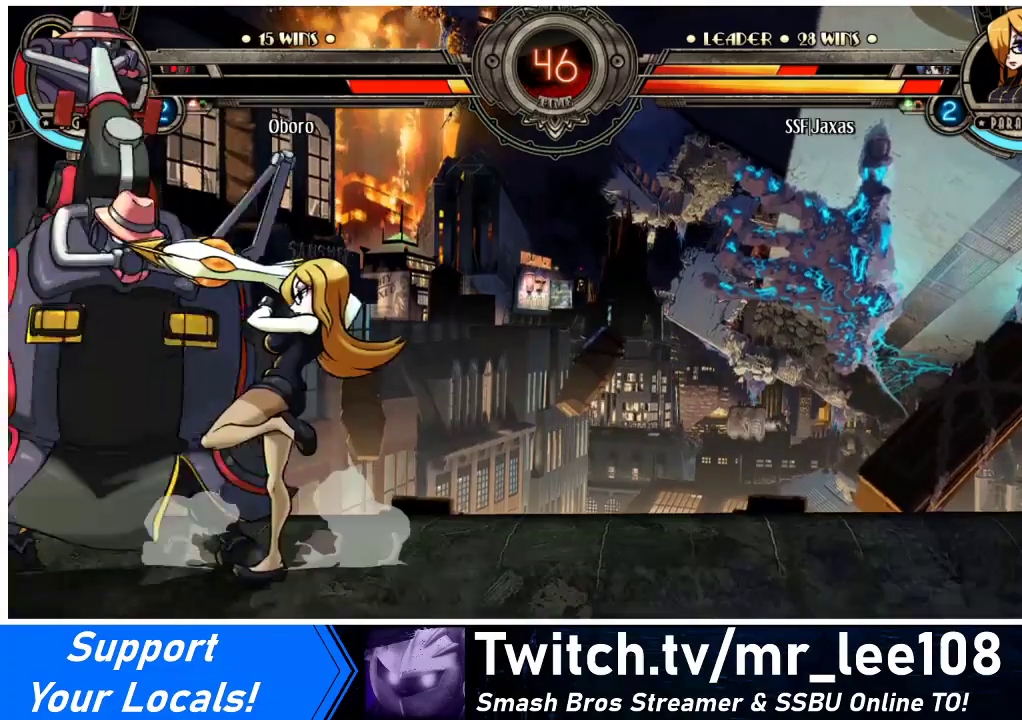
{"buttons": ["R2"], "events": [[67, "CROSS", "up"], [167, "CIRCLE", "down"], [300, "CIRCLE", "up"], [500, "R2", "down"]]}
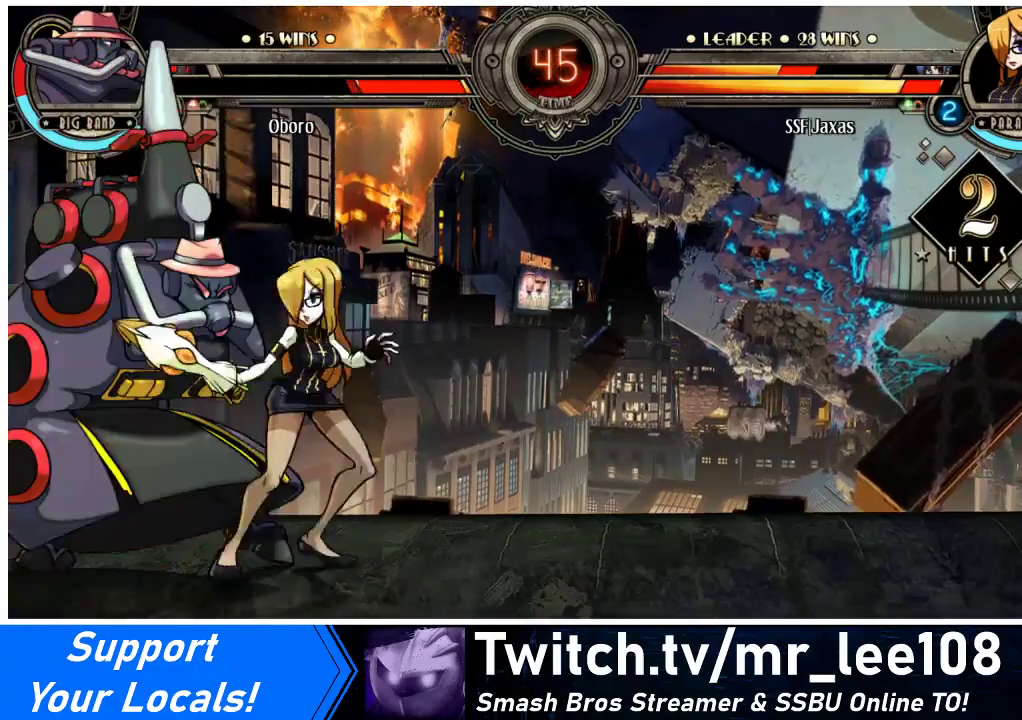
{"buttons": [], "events": [[133, "R2", "up"], [233, "DPAD_DOWN", "down"], [300, "DPAD_LEFT", "down"], [333, "DPAD_DOWN", "up"], [367, "R2", "down"], [400, "DPAD_LEFT", "up"], [467, "R2", "up"]]}
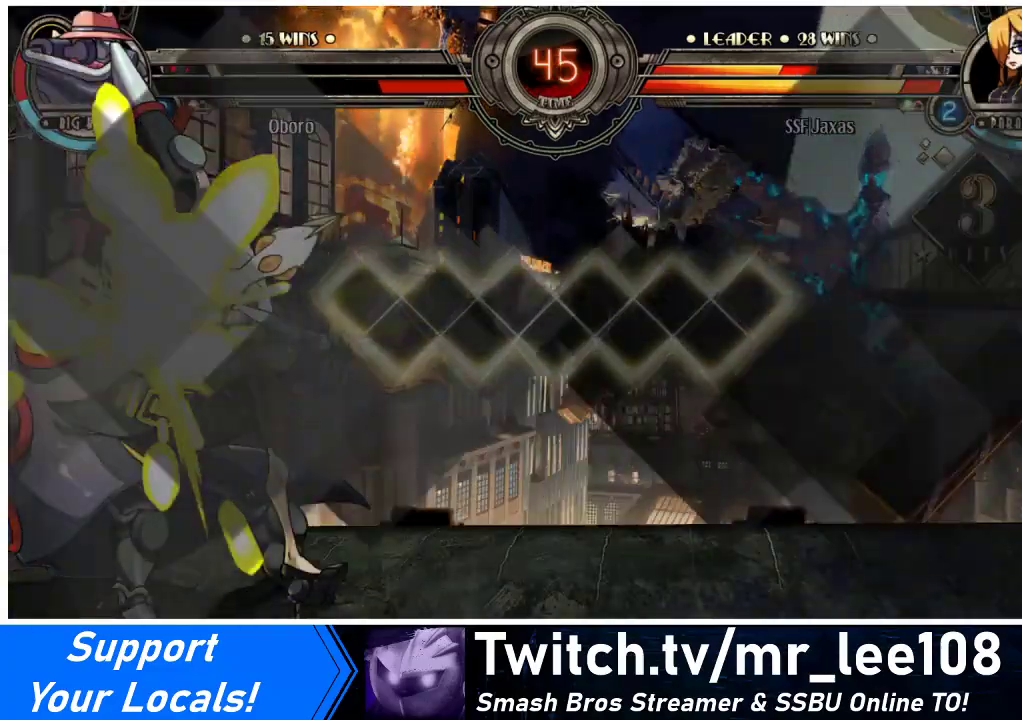
{"buttons": ["L1", "L2", "R1"], "events": [[467, "L1", "down"], [467, "L2", "down"], [467, "R1", "down"]]}
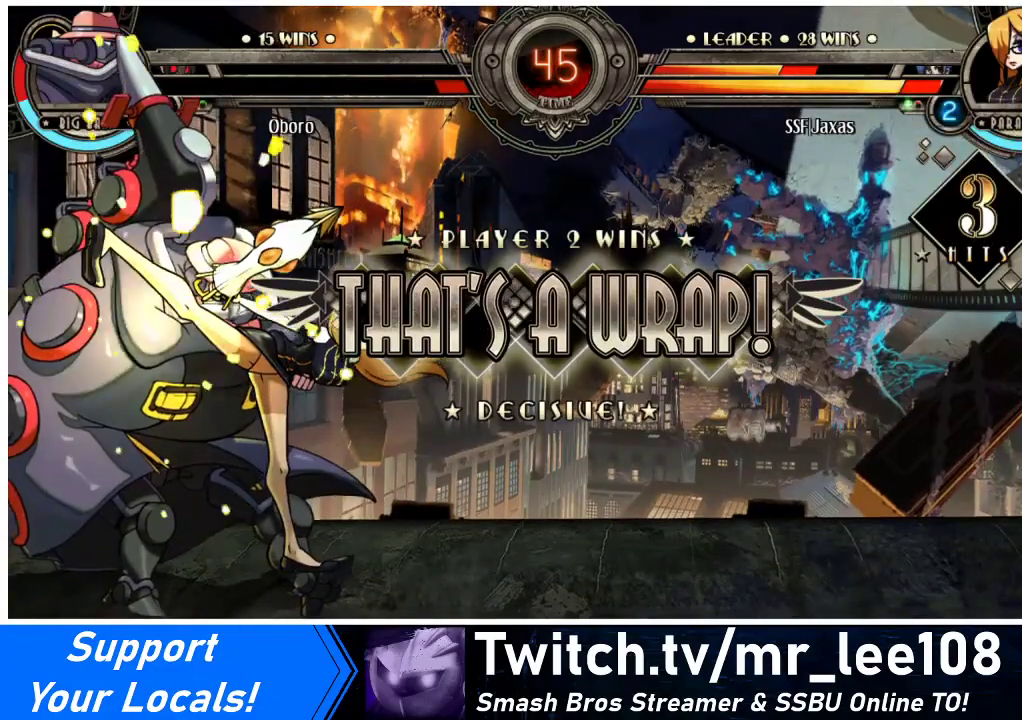
{"buttons": [], "events": [[33, "L1", "up"], [33, "R1", "up"], [167, "L2", "up"], [200, "L2", "down"], [300, "L2", "up"], [367, "L2", "down"], [433, "L2", "up"]]}
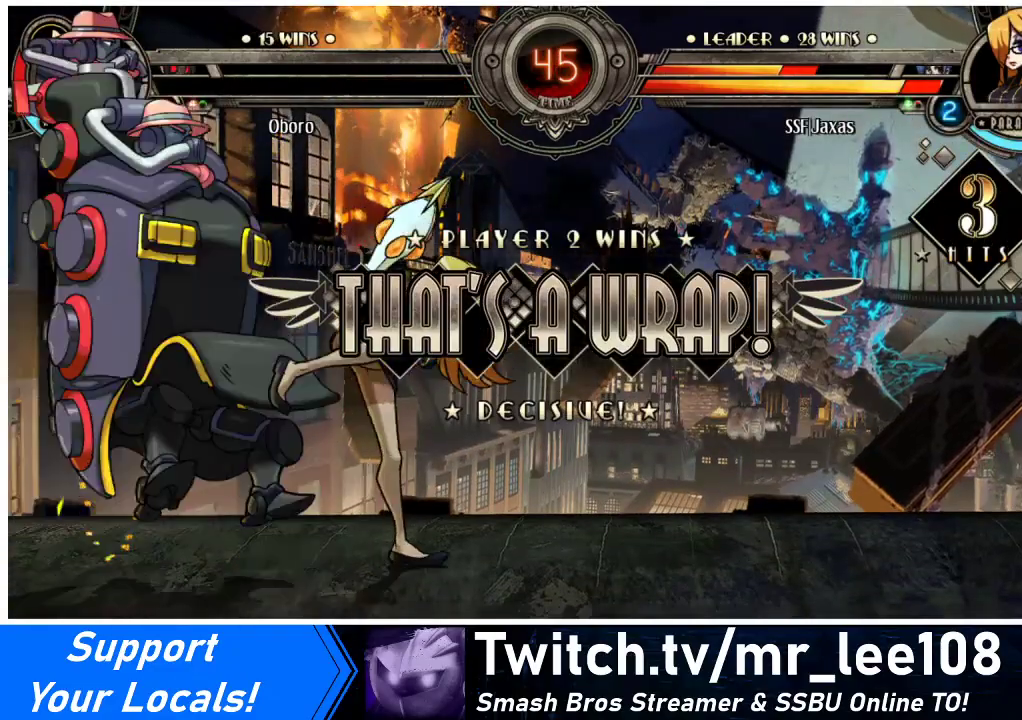
{"buttons": ["L2"], "events": [[33, "L2", "down"], [100, "L2", "up"], [200, "L2", "down"], [267, "L2", "up"], [333, "L2", "down"], [400, "L2", "up"], [467, "L2", "down"]]}
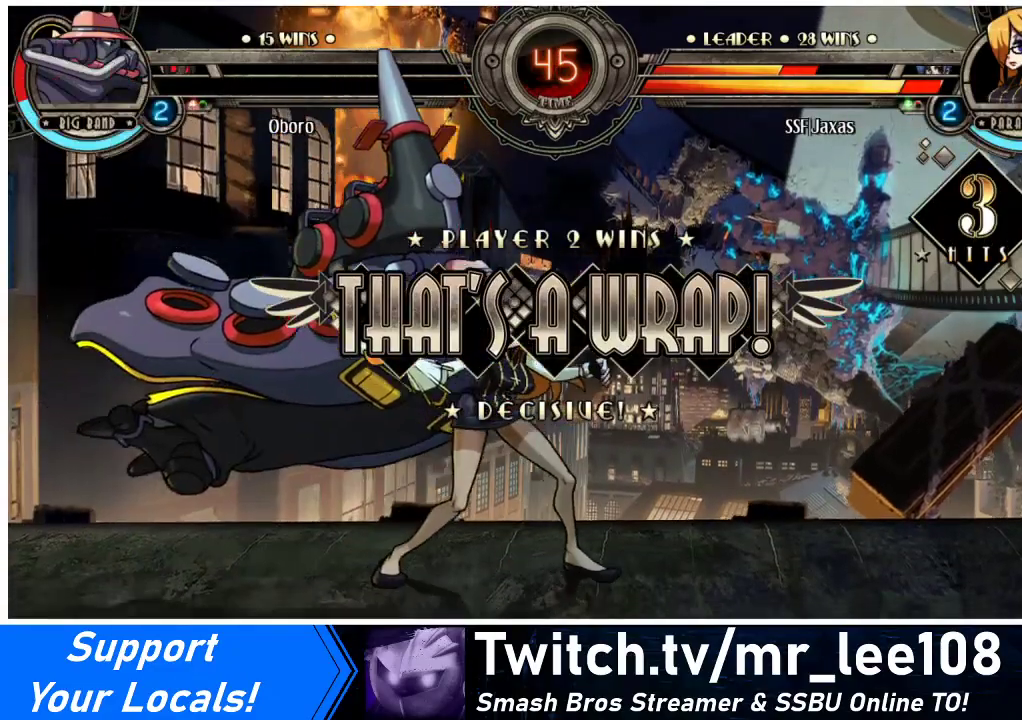
{"buttons": [], "events": [[67, "L2", "up"]]}
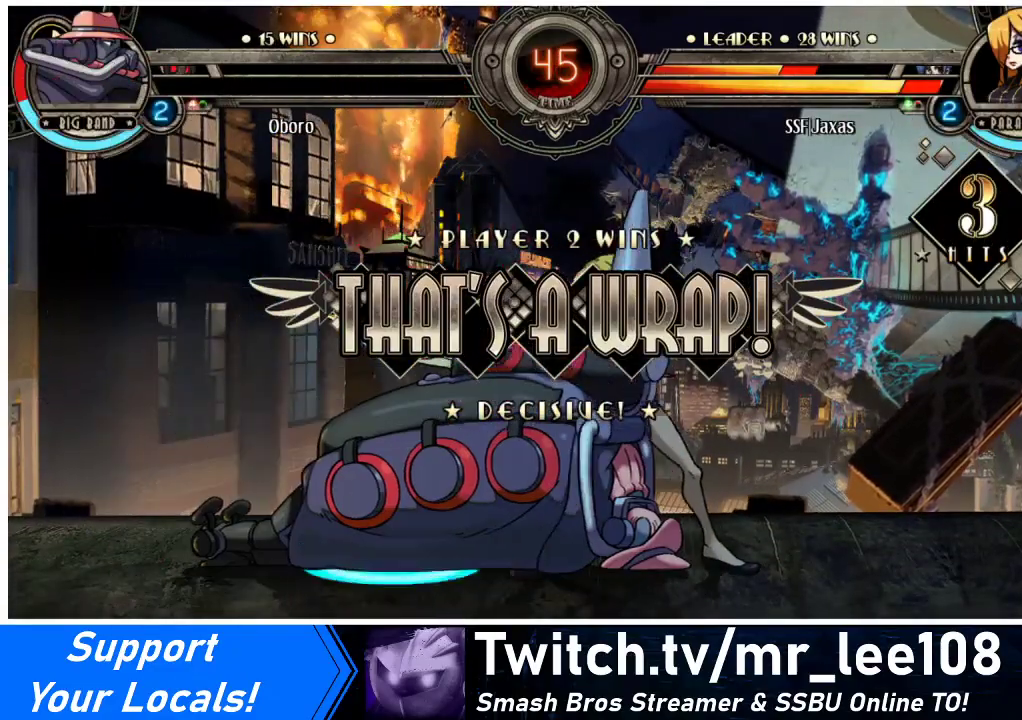
{"buttons": [], "events": []}
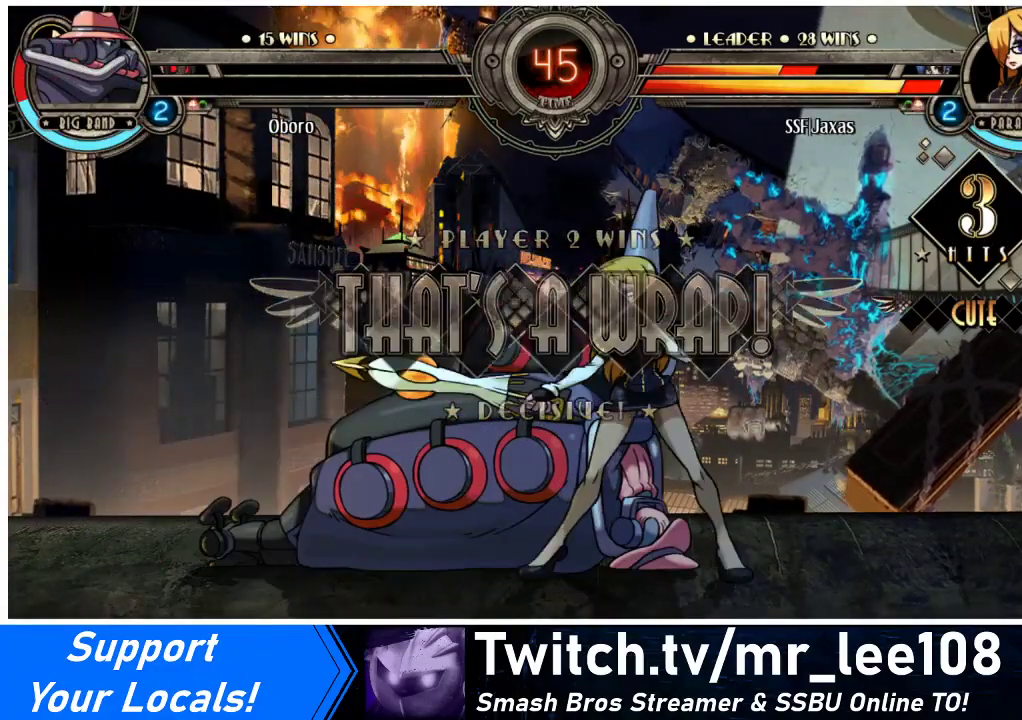
{"buttons": [], "events": []}
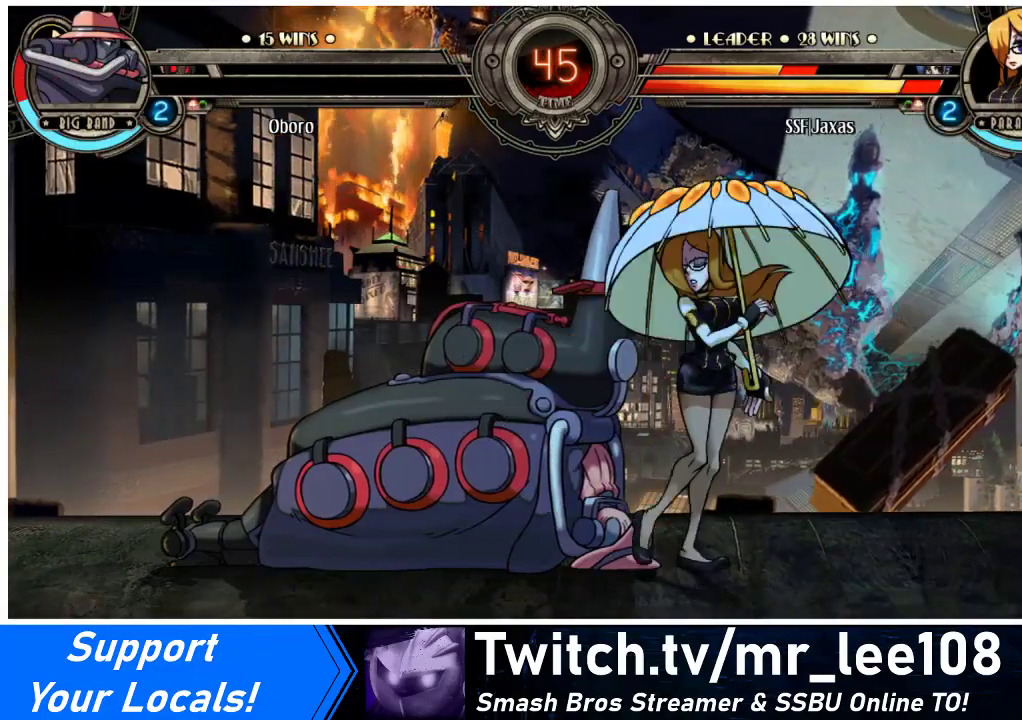
{"buttons": [], "events": []}
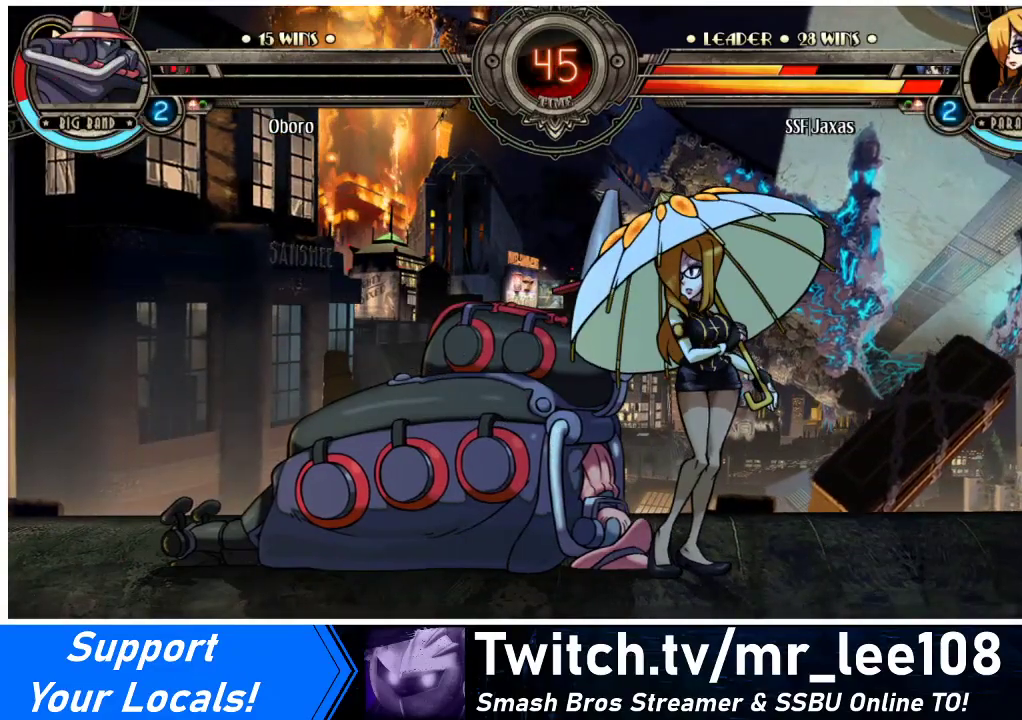
{"buttons": [], "events": []}
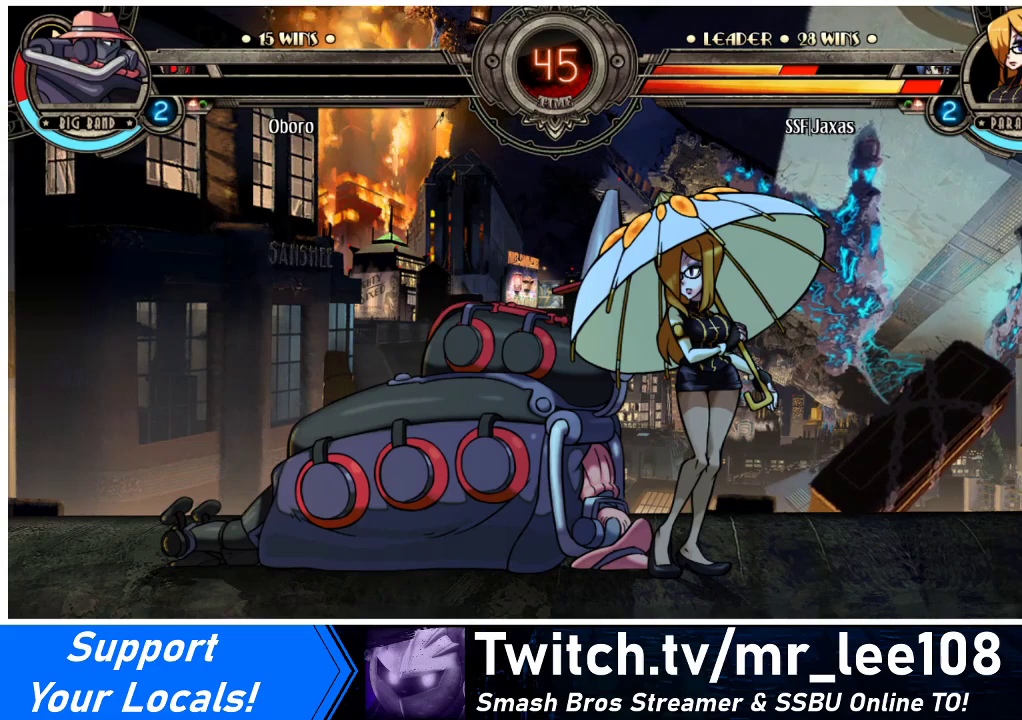
{"buttons": [], "events": []}
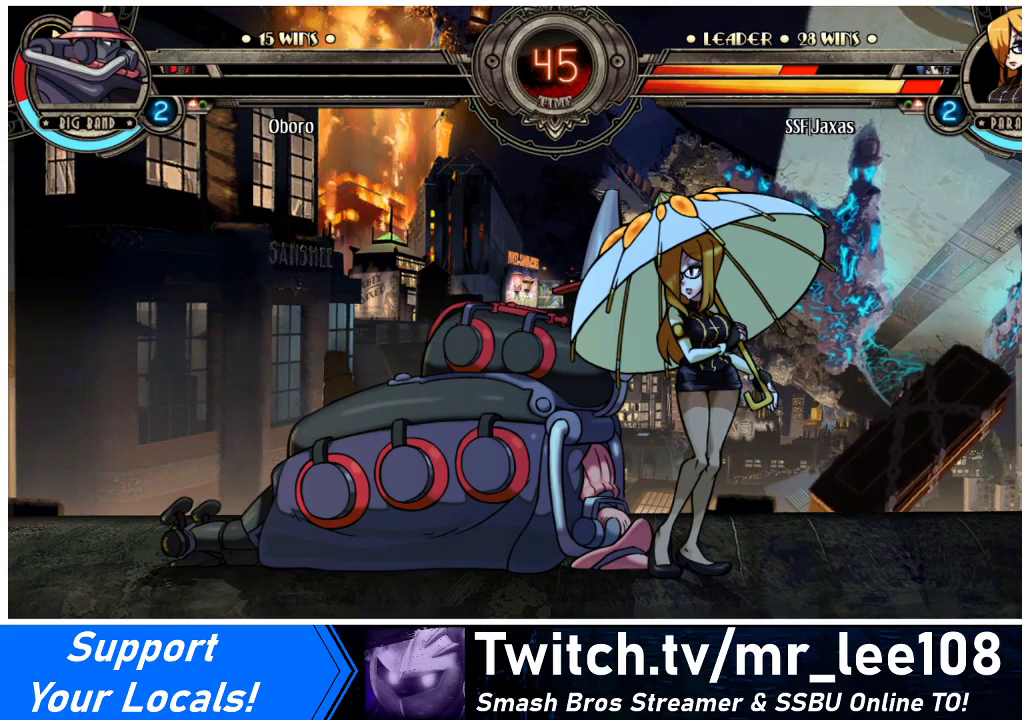
{"buttons": [], "events": [[33, "CROSS", "down"], [200, "CROSS", "up"]]}
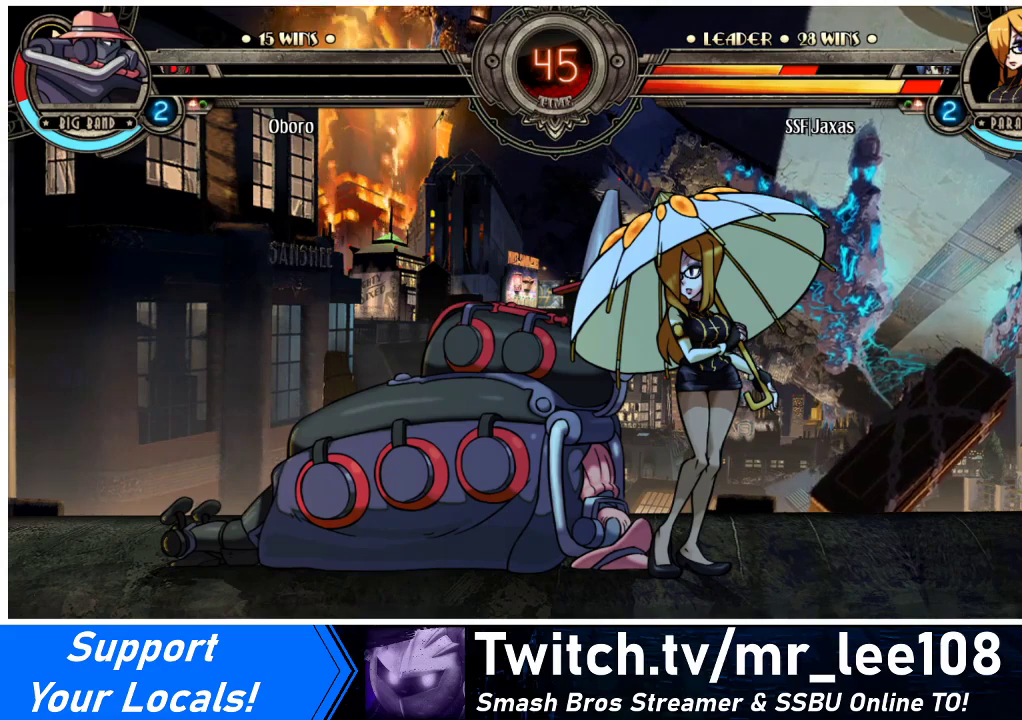
{"buttons": [], "events": []}
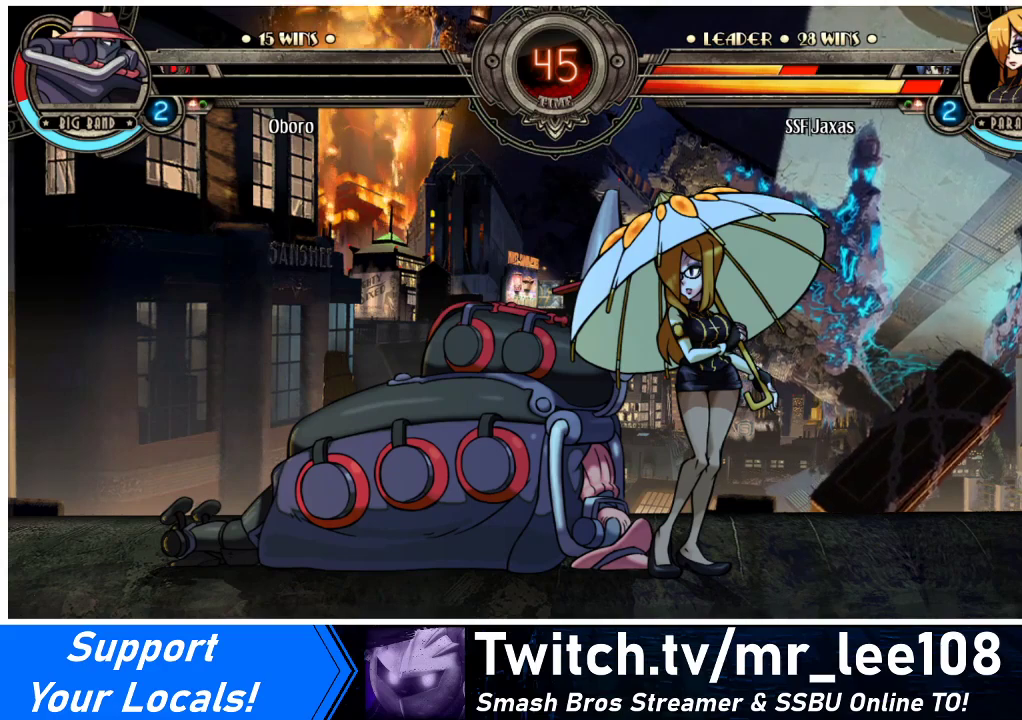
{"buttons": [], "events": []}
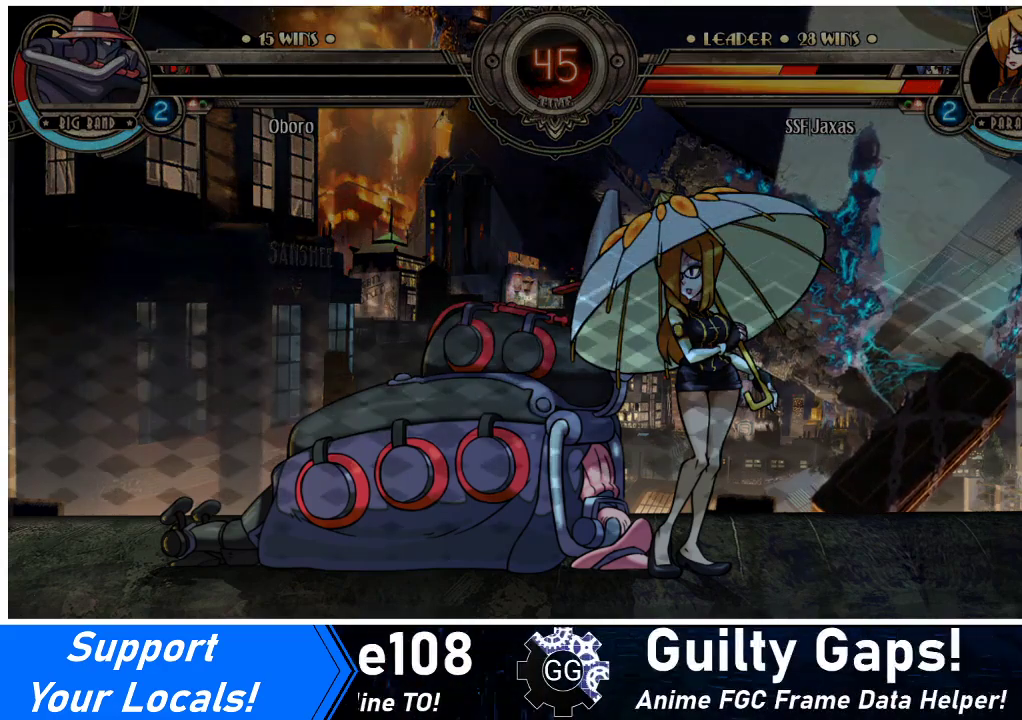
{"buttons": [], "events": []}
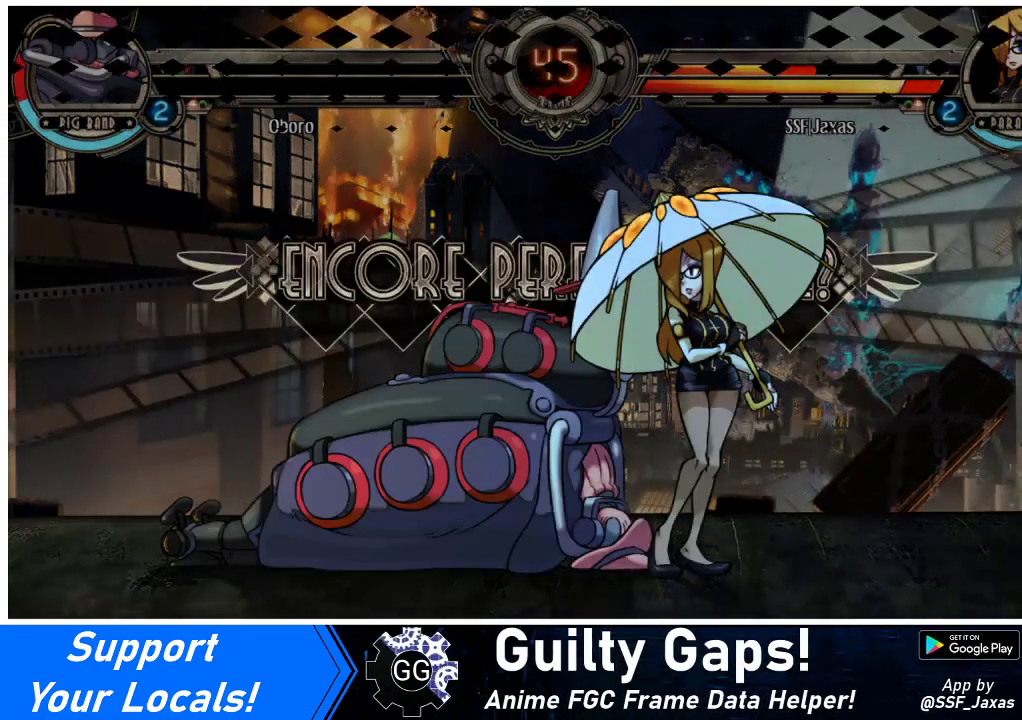
{"buttons": [], "events": []}
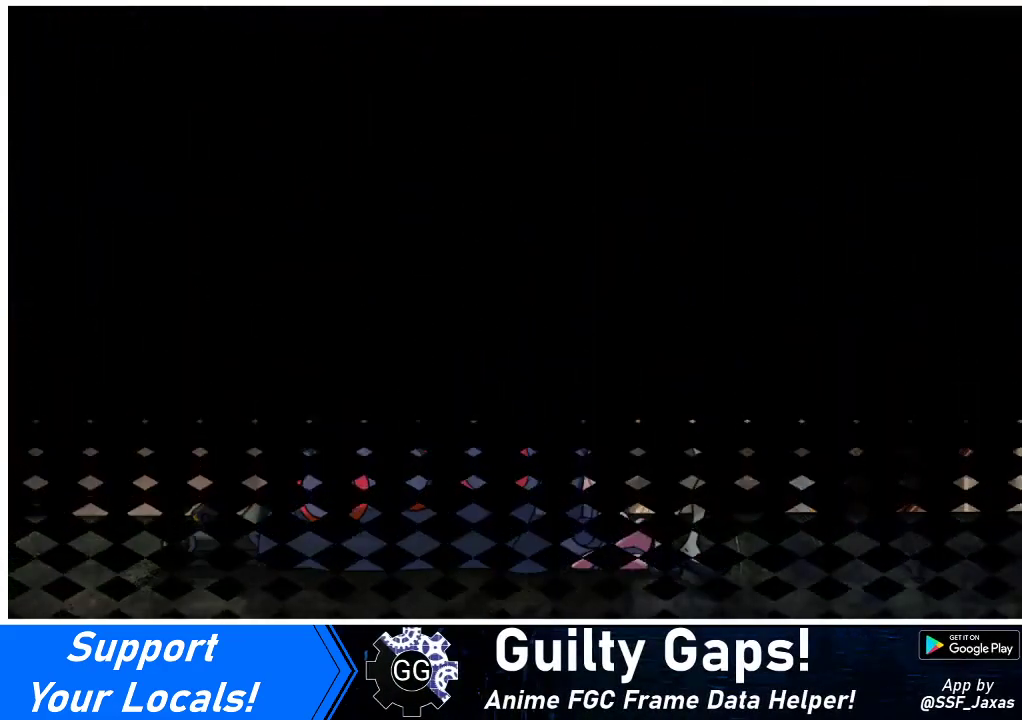
{"buttons": [], "events": []}
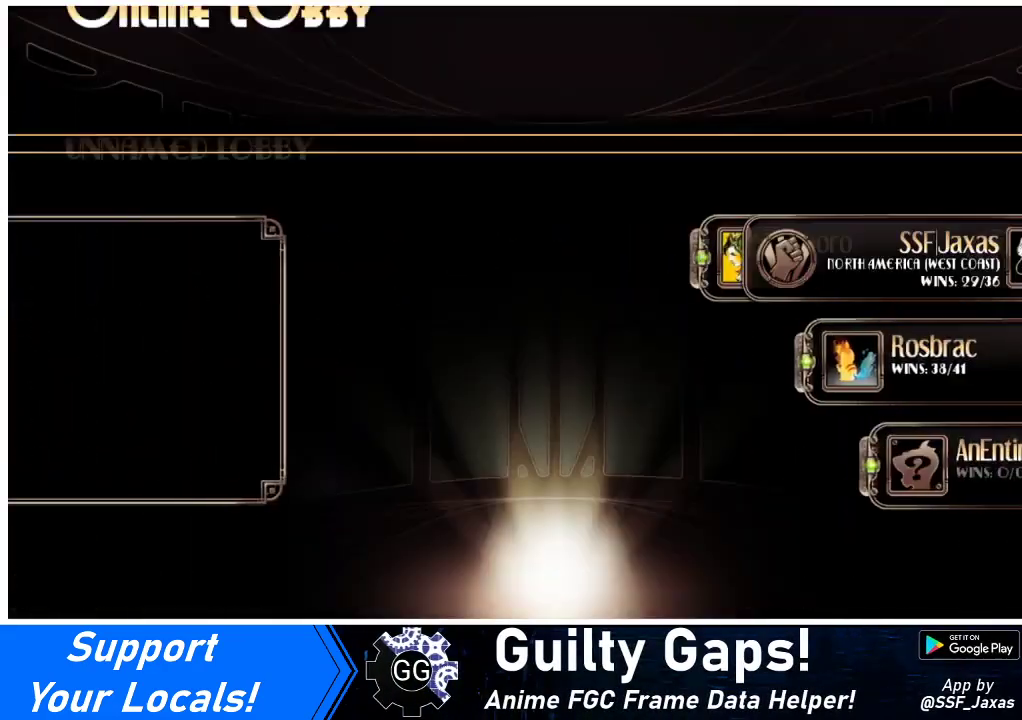
{"buttons": [], "events": []}
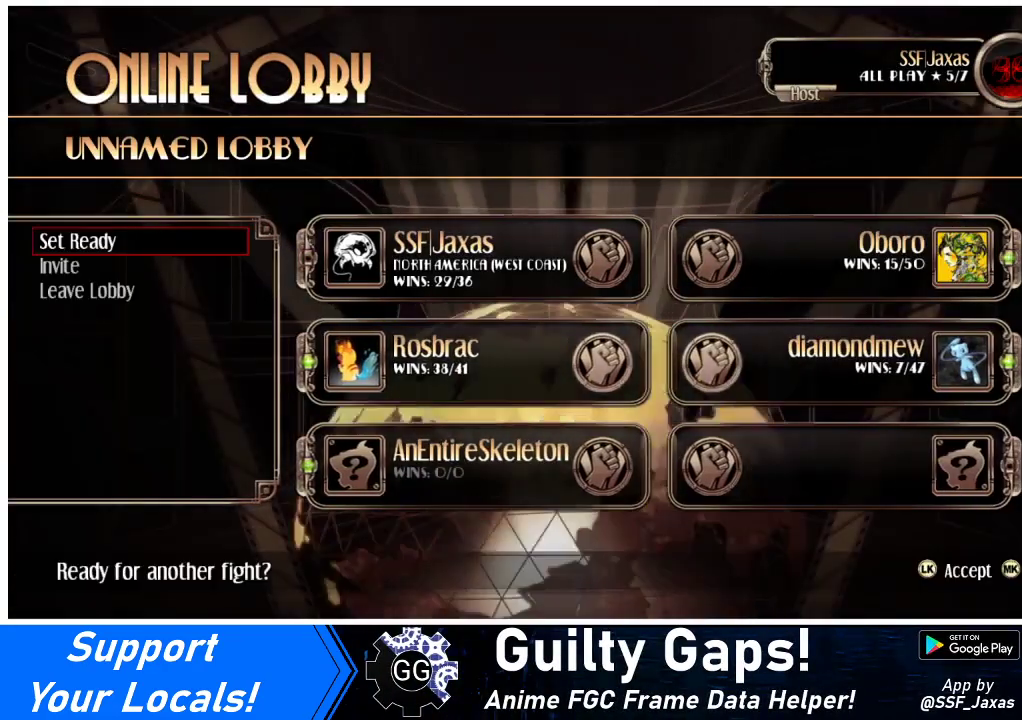
{"buttons": [], "events": []}
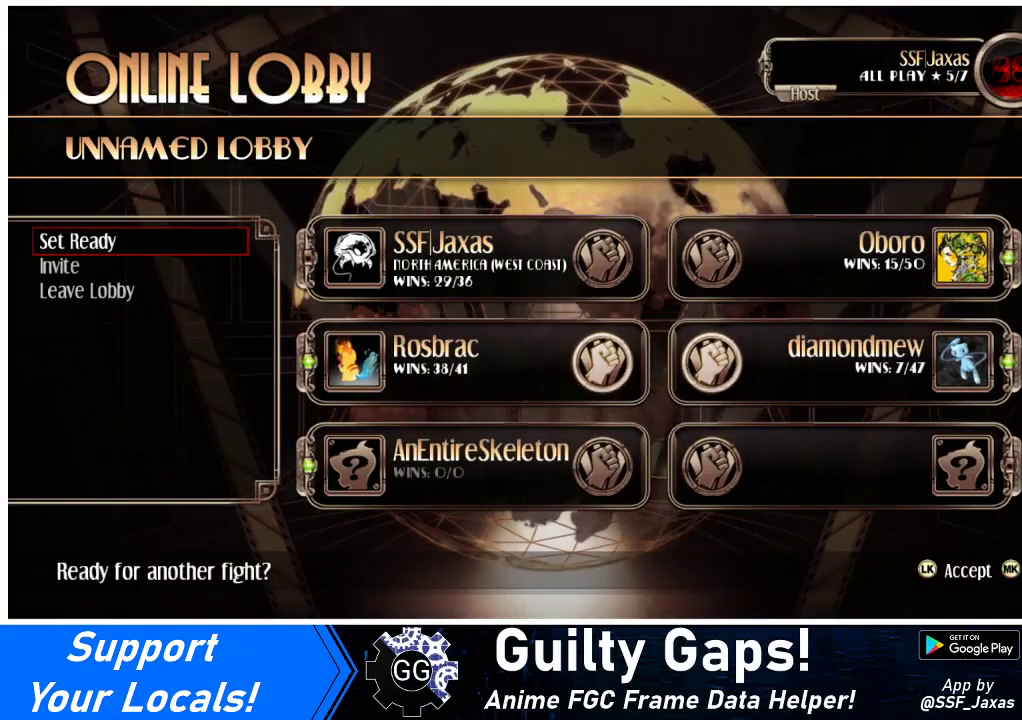
{"buttons": [], "events": []}
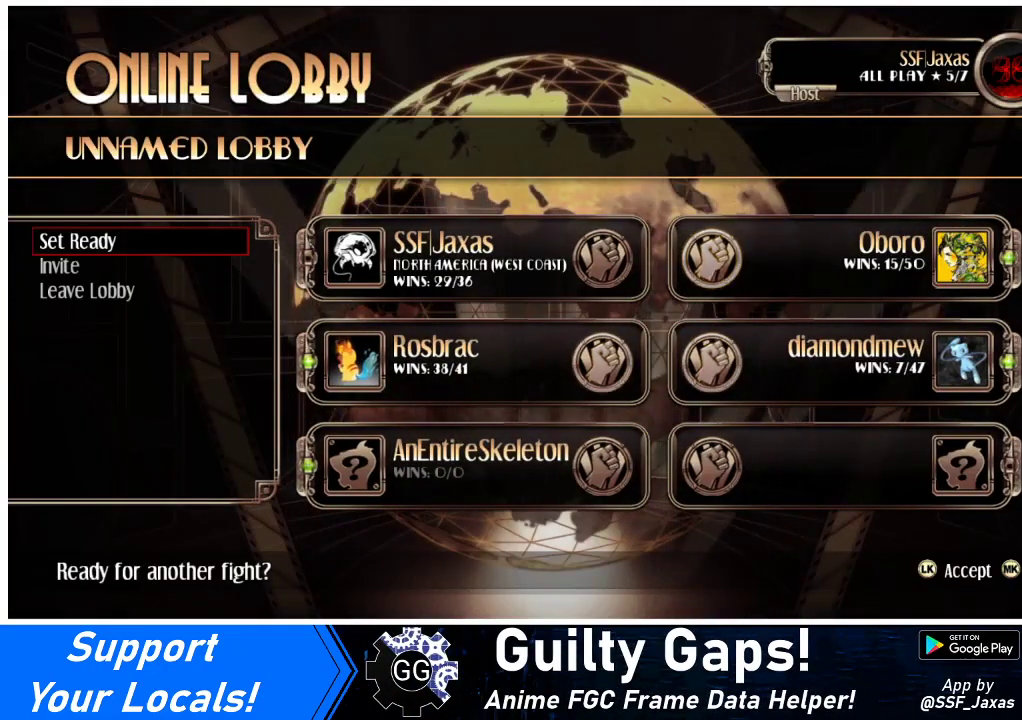
{"buttons": [], "events": [[300, "CROSS", "down"], [400, "CROSS", "up"]]}